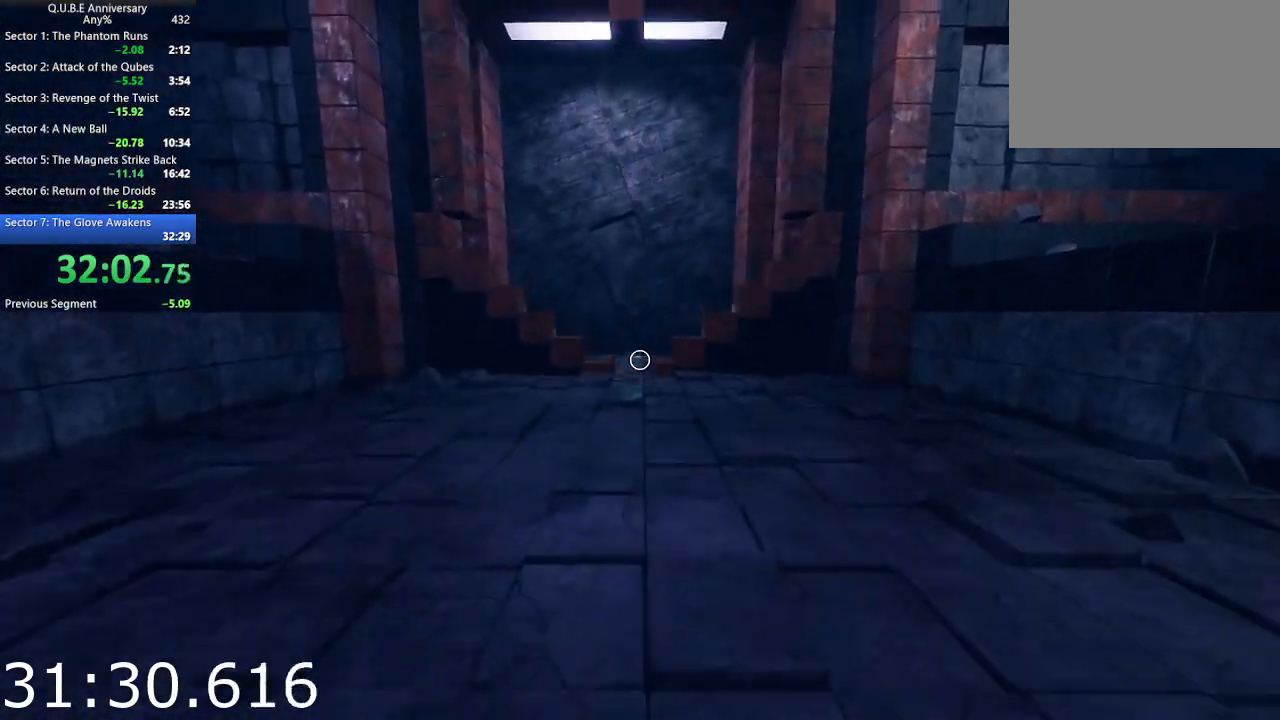
Gameplay with keyboard and mouse; each line is a JSON object with the keys and mouse buttons held at the frame after it. "events" lists presses ("down") and releases ("up") of "1", "2", "3", "4", "5", "a", "alt", "c", "ctrl", "d", "e", "escape", "f", "q", "r", "s", "shift", "space", "tab", "v", "w", "x", "z", "mouse_left", "mouse_middle", "mouse_right", "mouse_wheel_up" and "mouse_wheel_down" between this image and that frame as [ms after this image, input, new state], when the widget could be followed in between. "mouse_left", "mouse_middle", "mouse_right", "mouse_wheel_up", "mouse_wheel_down" = the "left", "middle", "right", "wheel_up", "wheel_down" buttons of the "mouse" list. No other keys are recorded. Not read: mouse_move.
{"keys": ["w"], "mouse": [], "events": [[17, "space", "up"]]}
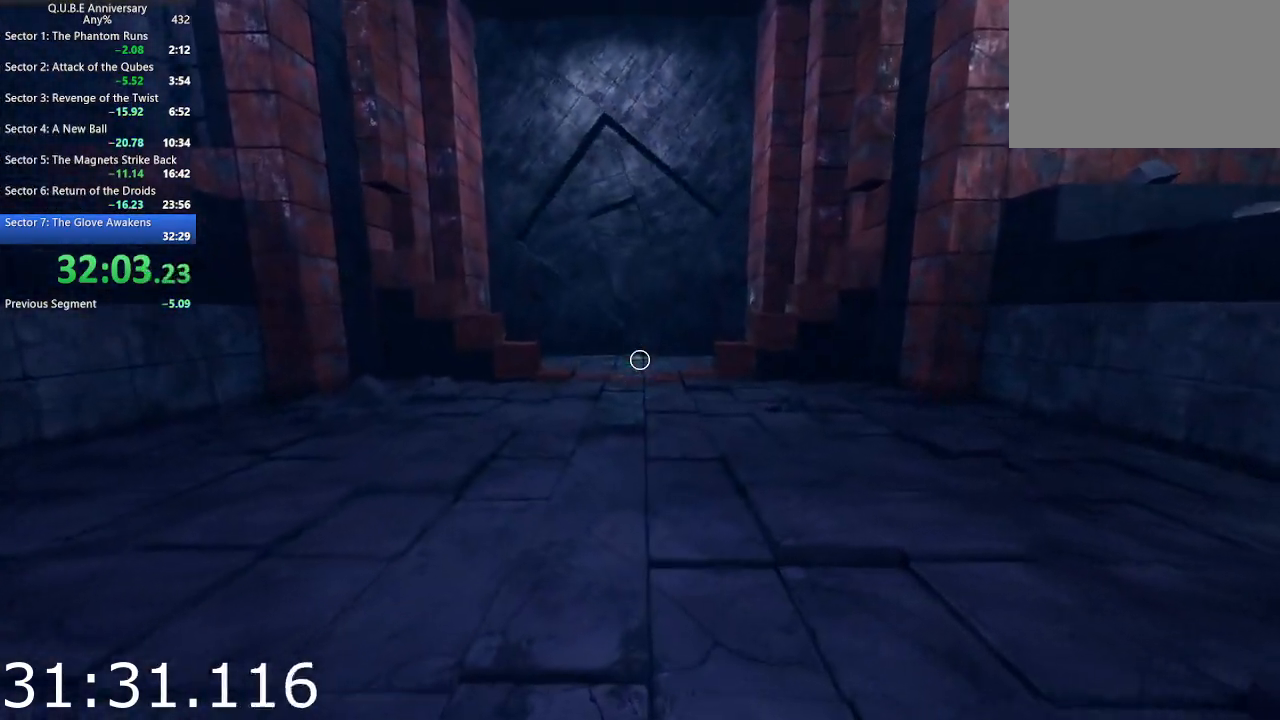
{"keys": ["w"], "mouse": [], "events": [[117, "space", "down"], [267, "space", "up"]]}
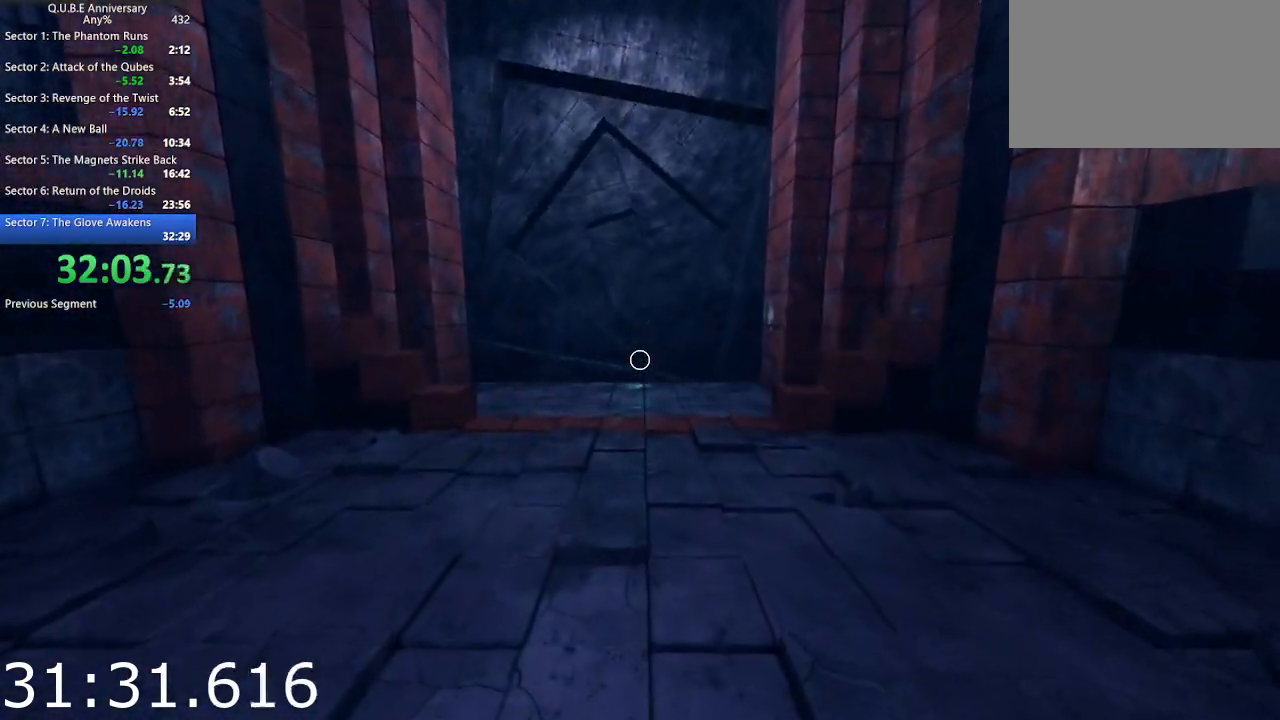
{"keys": ["space", "w"], "mouse": [], "events": [[417, "space", "down"]]}
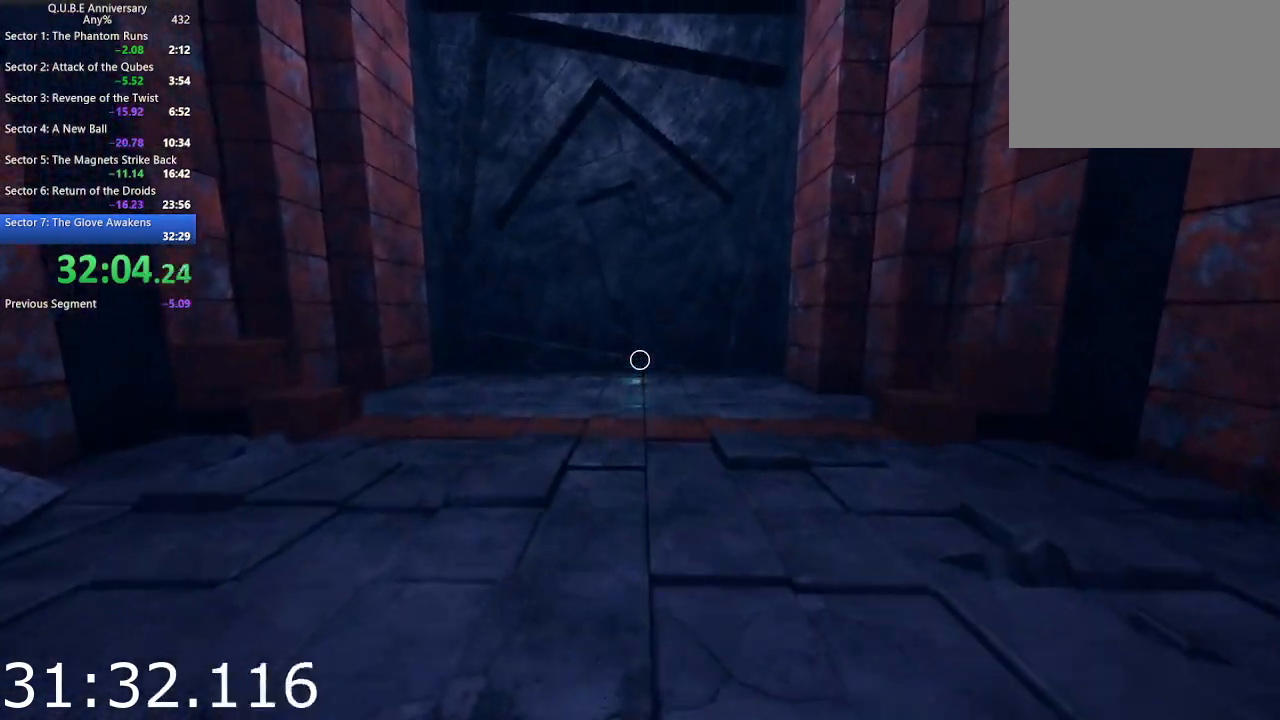
{"keys": ["w"], "mouse": [], "events": [[17, "space", "up"]]}
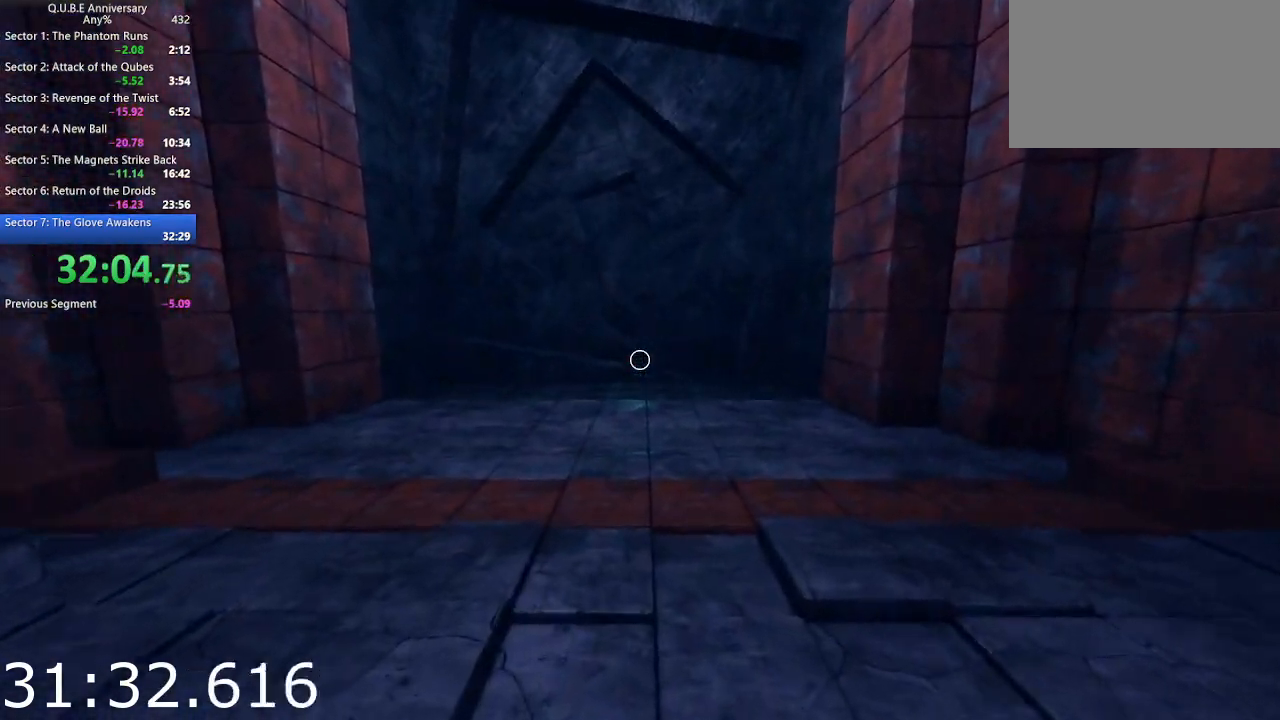
{"keys": ["w"], "mouse": [], "events": [[217, "space", "down"], [317, "space", "up"]]}
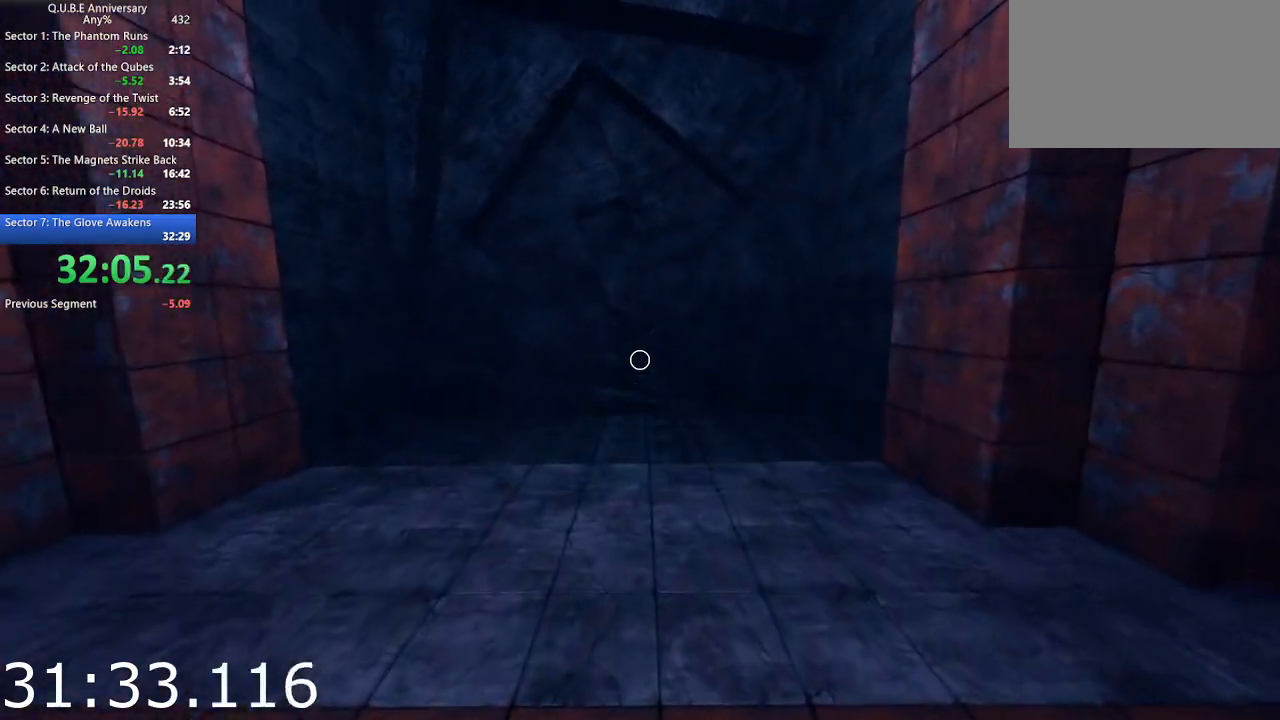
{"keys": ["space", "w"], "mouse": [], "events": [[417, "space", "down"]]}
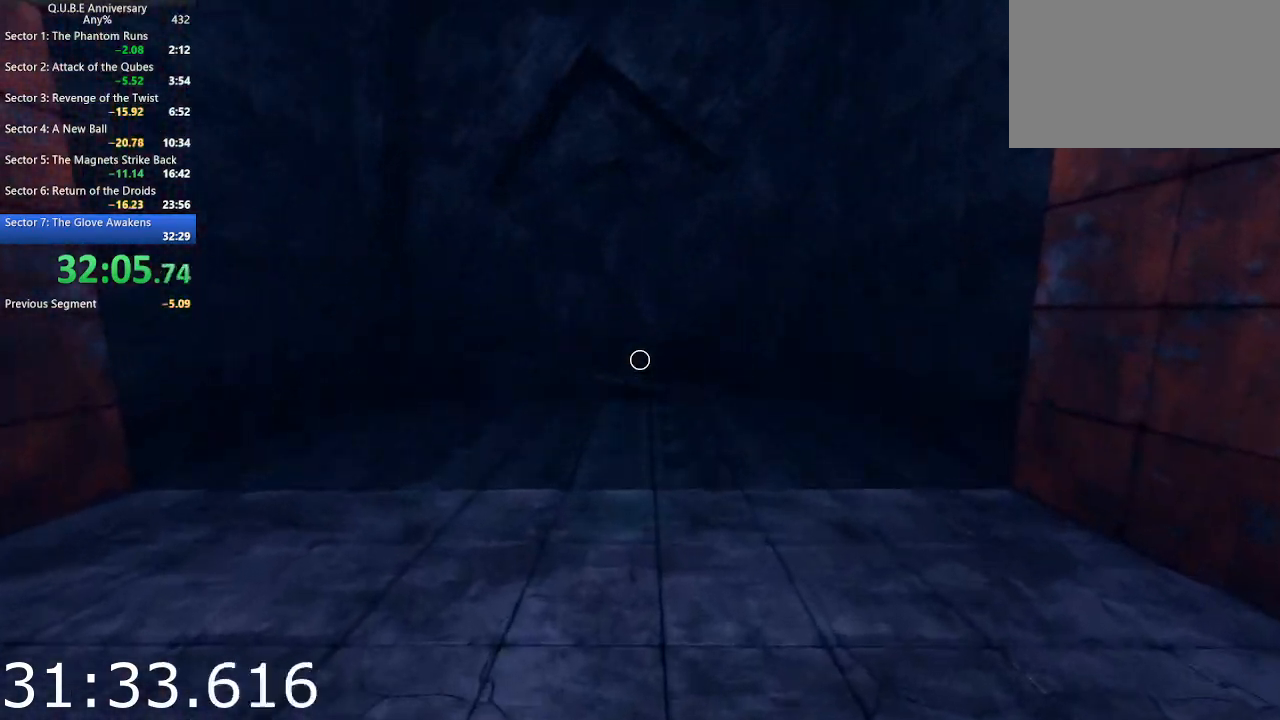
{"keys": ["w"], "mouse": [], "events": [[17, "space", "up"]]}
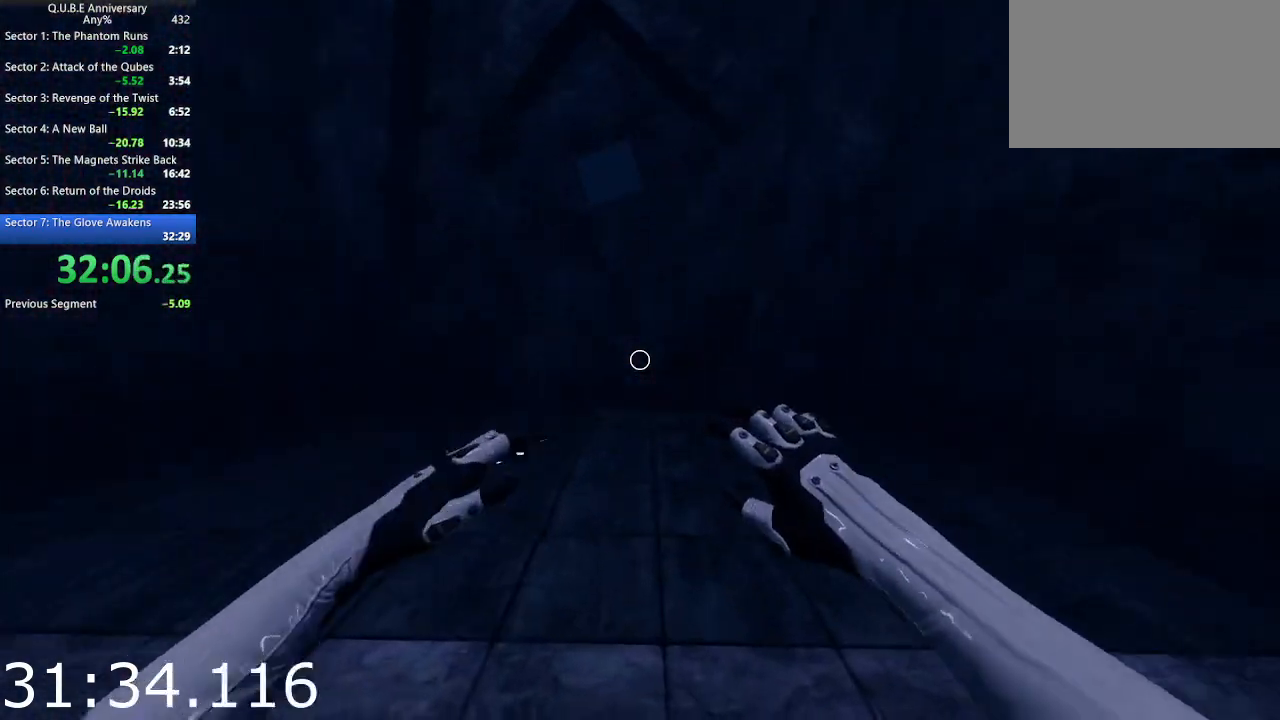
{"keys": ["w"], "mouse": [], "events": [[217, "space", "down"], [317, "space", "up"]]}
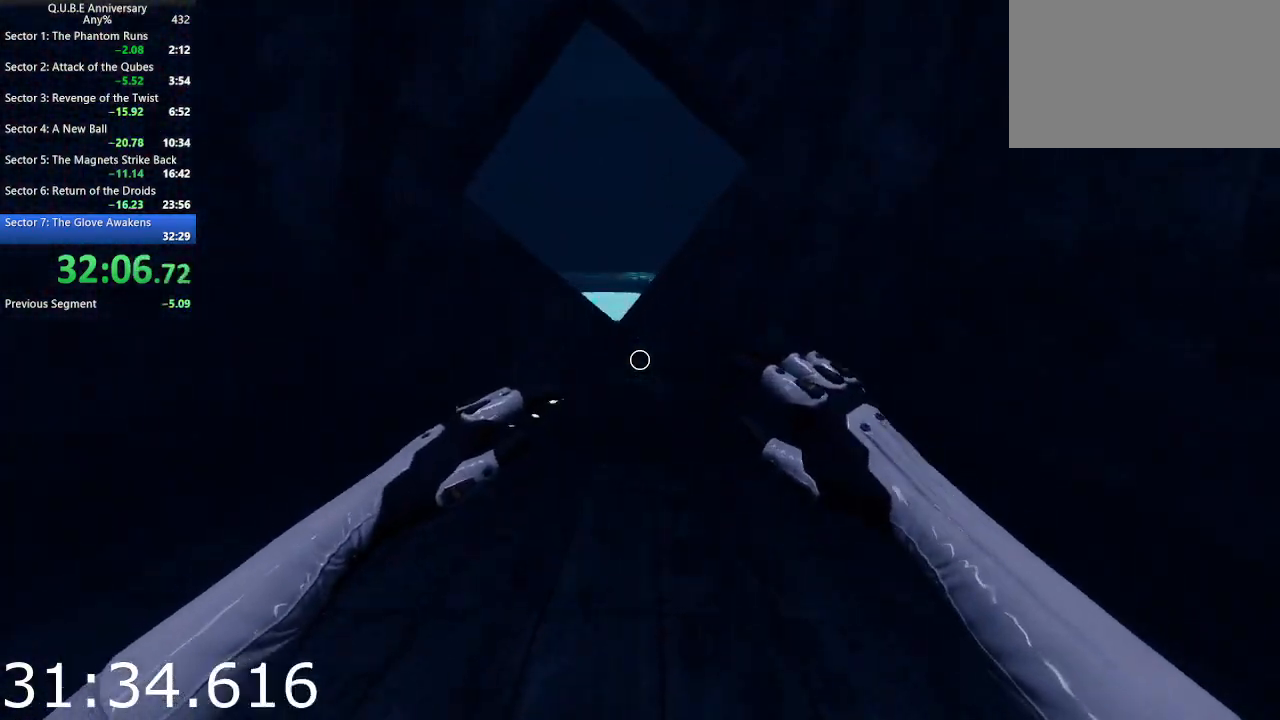
{"keys": ["space", "w"], "mouse": [], "events": [[467, "space", "down"]]}
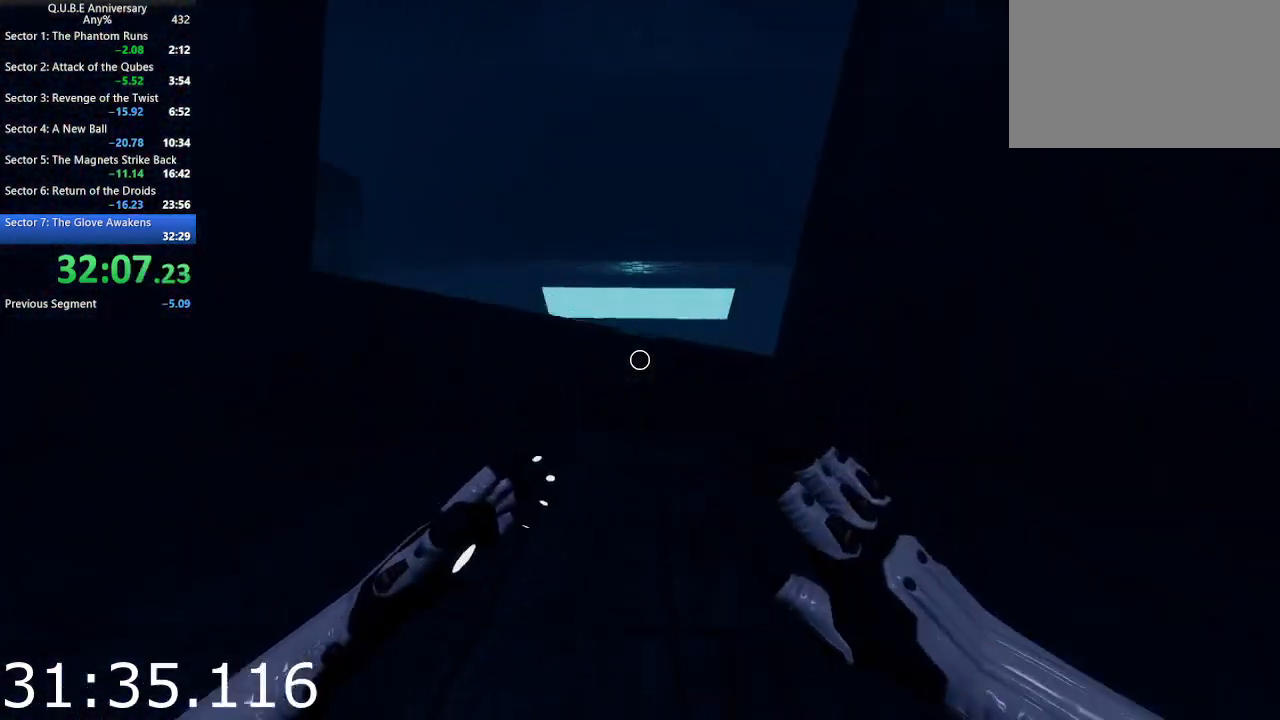
{"keys": ["w"], "mouse": [], "events": [[100, "space", "up"]]}
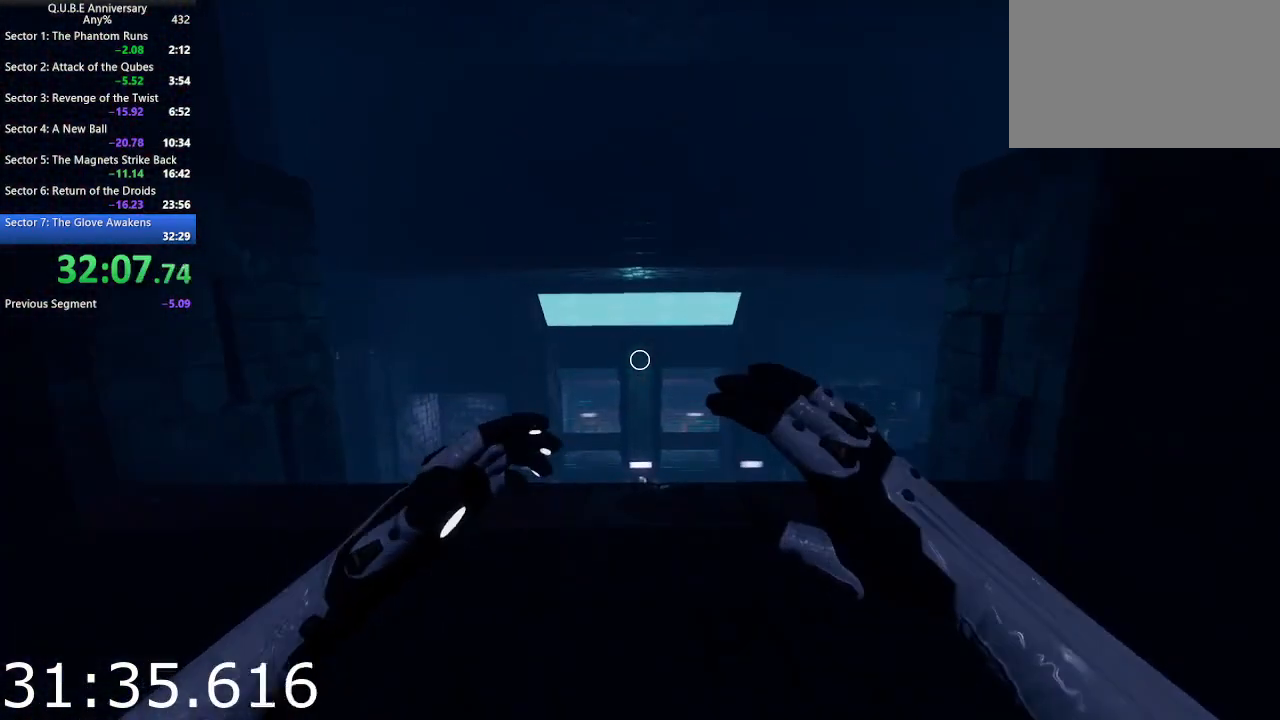
{"keys": ["w"], "mouse": [], "events": [[267, "space", "down"], [400, "space", "up"]]}
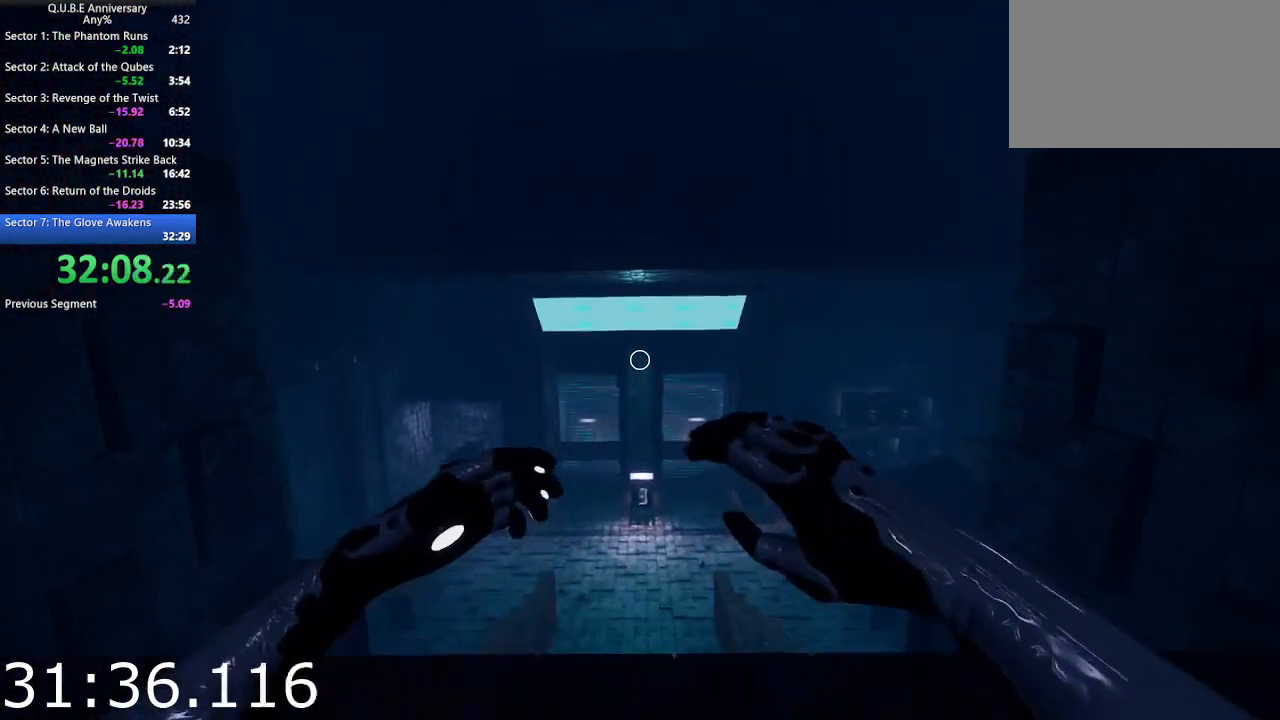
{"keys": ["w"], "mouse": [], "events": []}
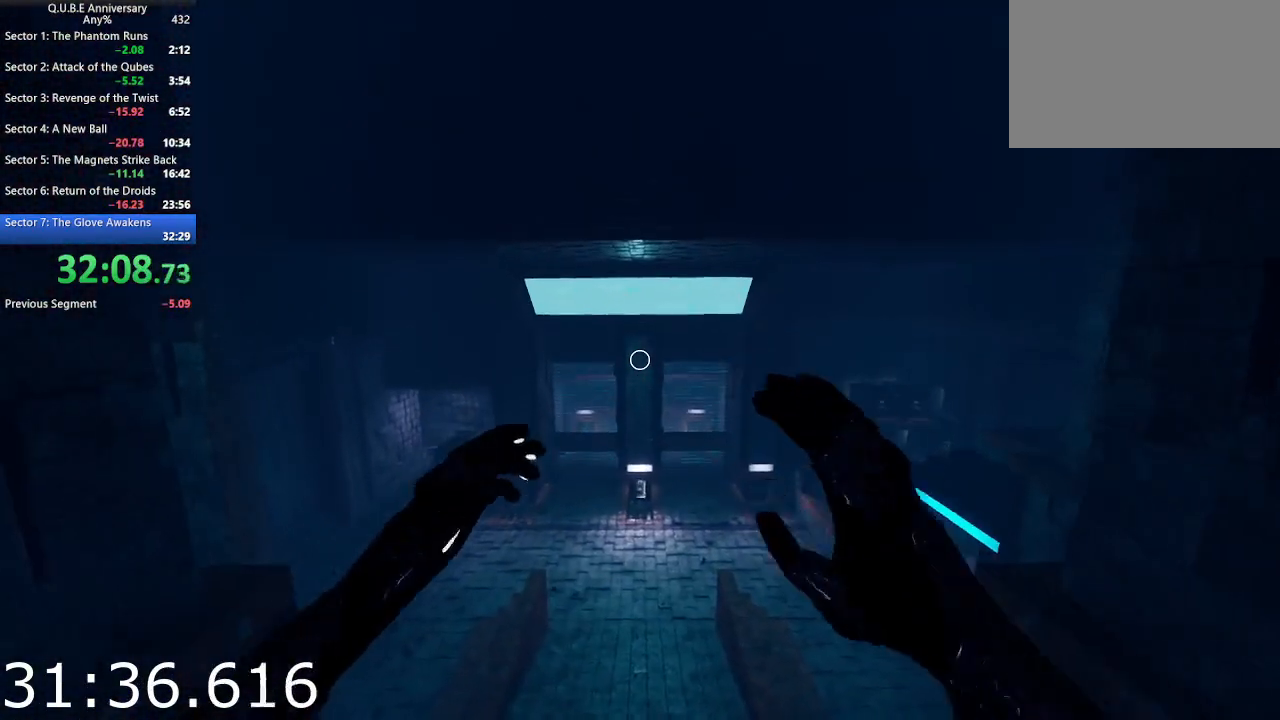
{"keys": ["w"], "mouse": [], "events": [[100, "space", "down"], [250, "space", "up"]]}
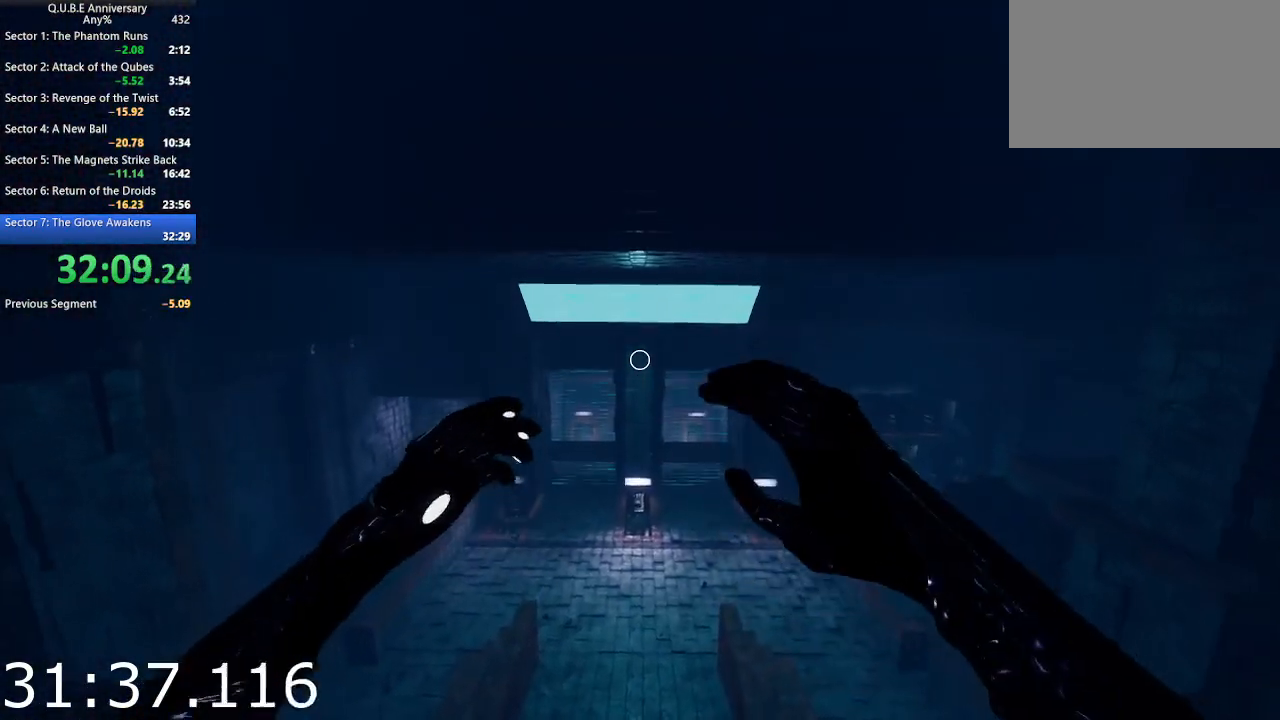
{"keys": ["w"], "mouse": [], "events": []}
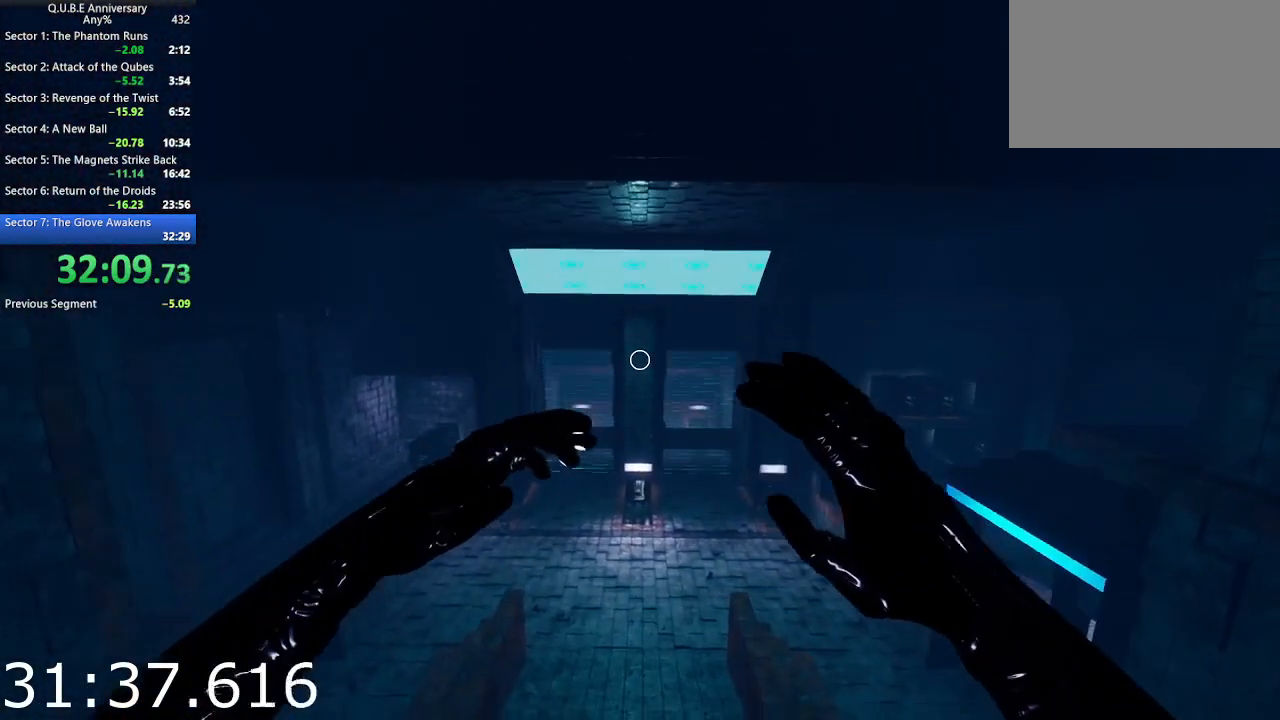
{"keys": ["w"], "mouse": [], "events": []}
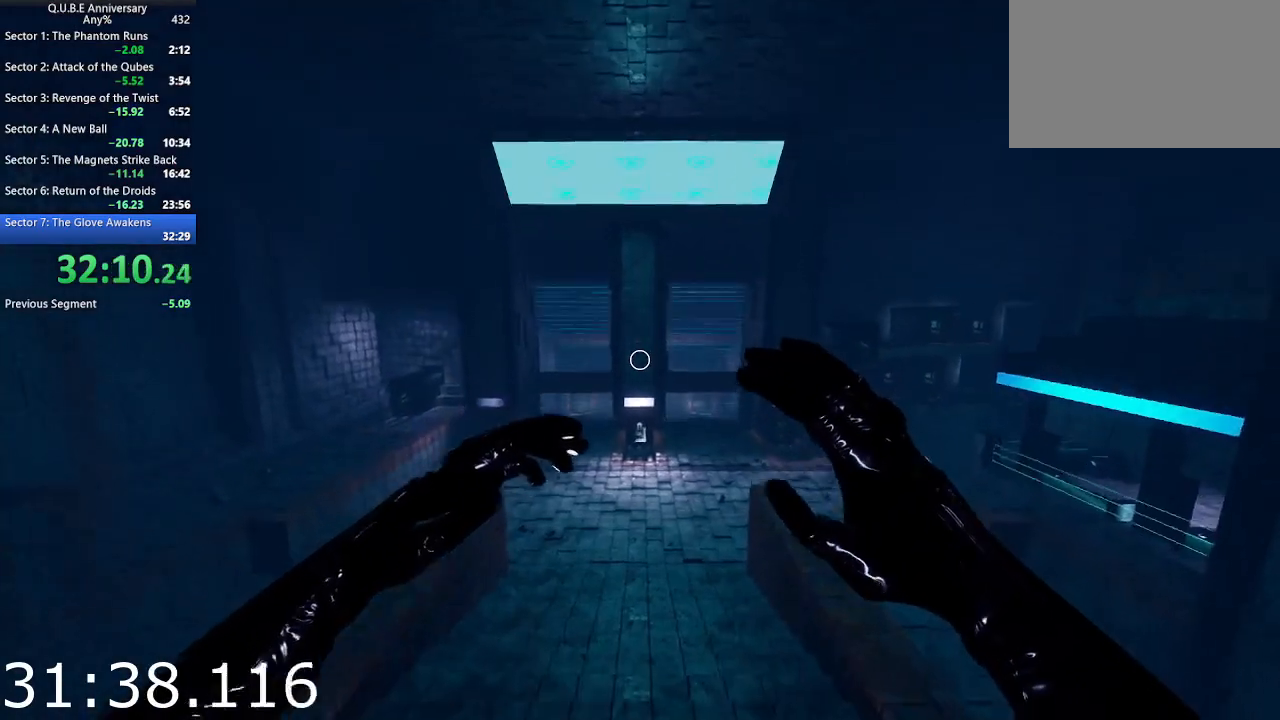
{"keys": ["w"], "mouse": [], "events": []}
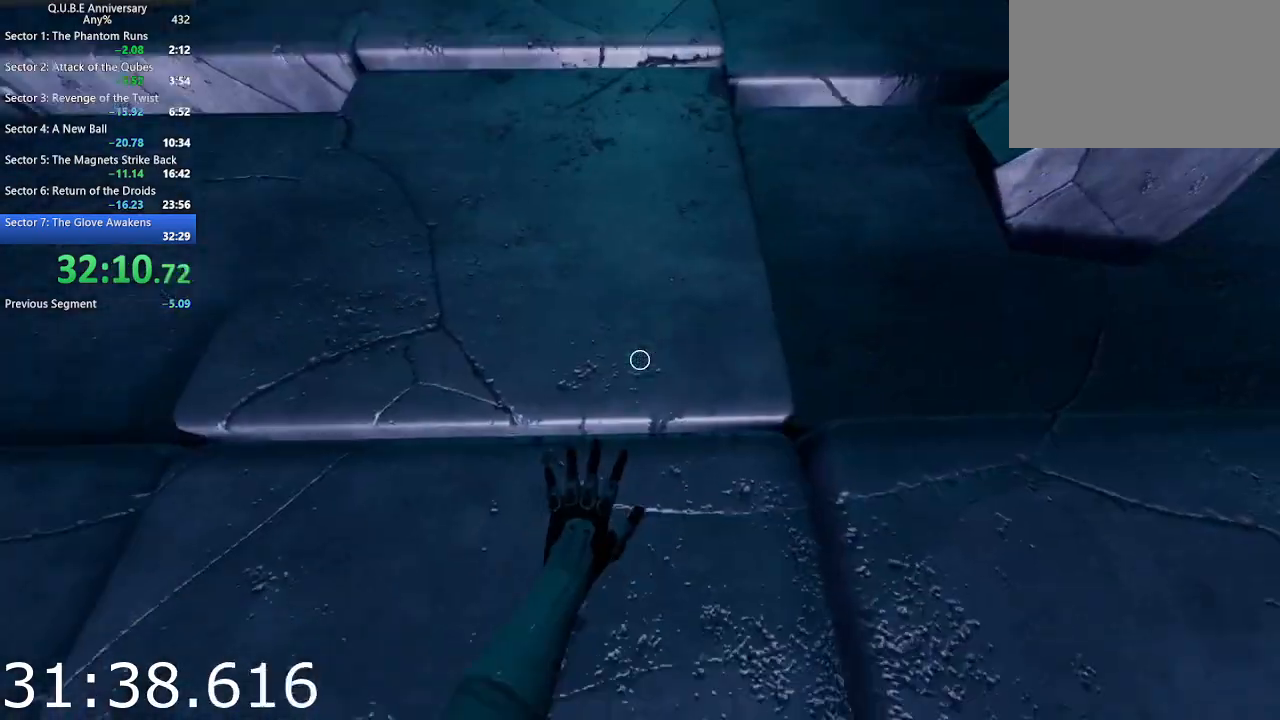
{"keys": ["w"], "mouse": [], "events": []}
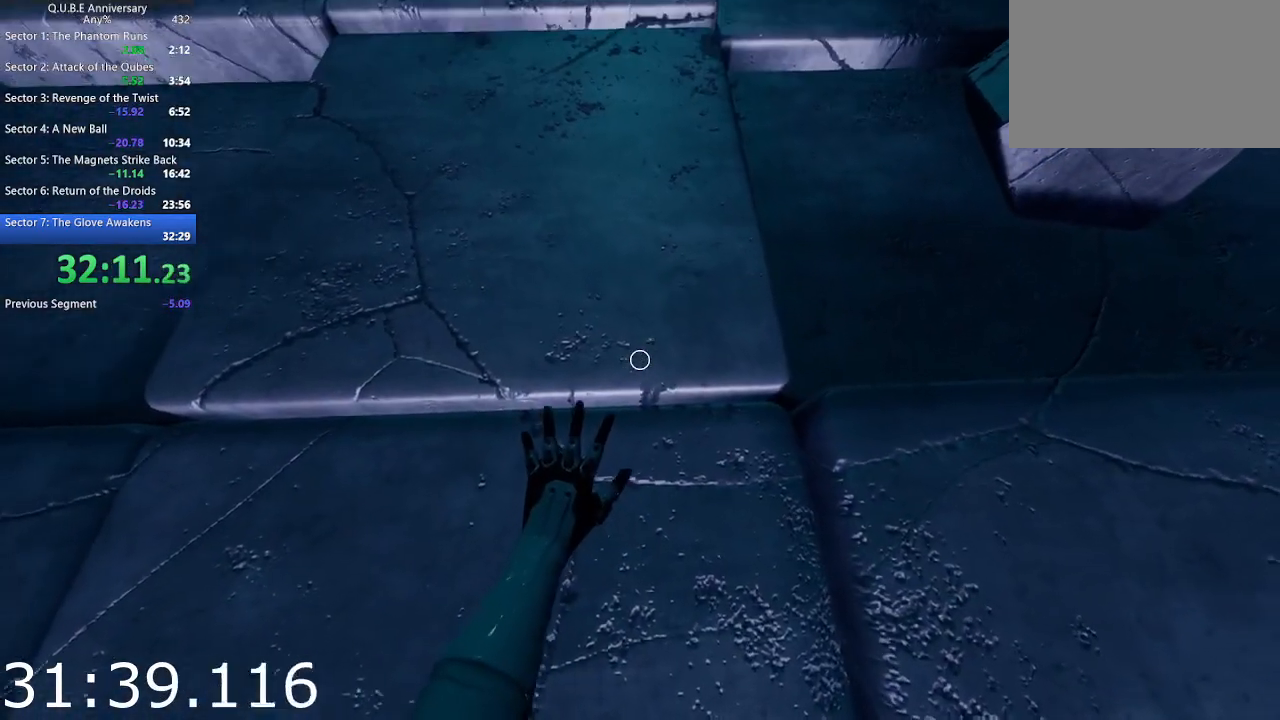
{"keys": ["w"], "mouse": [], "events": []}
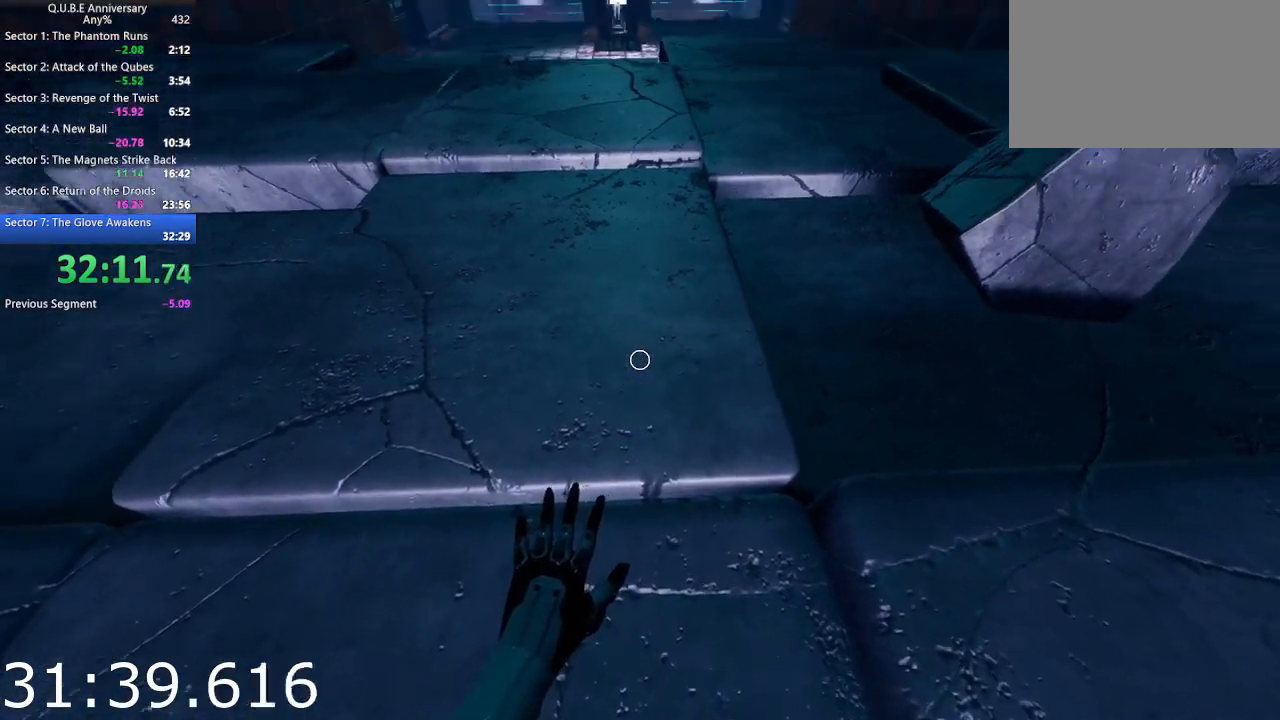
{"keys": ["w"], "mouse": [], "events": []}
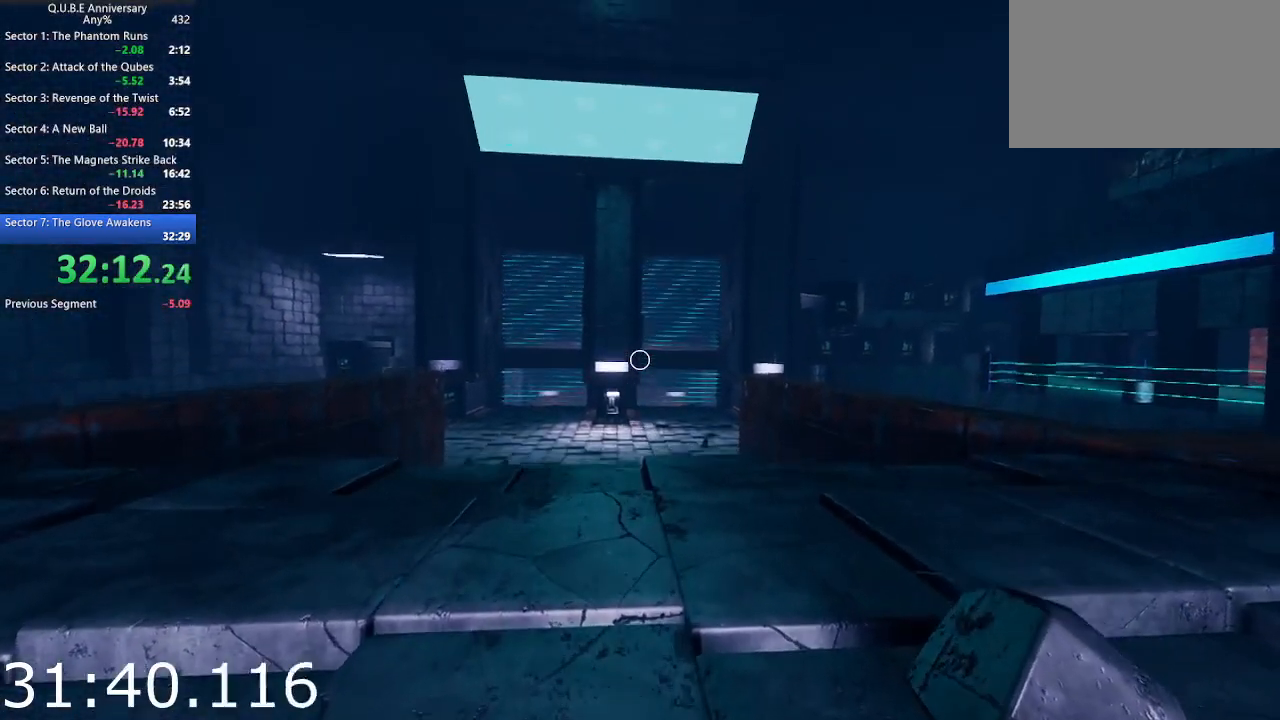
{"keys": ["w"], "mouse": [], "events": []}
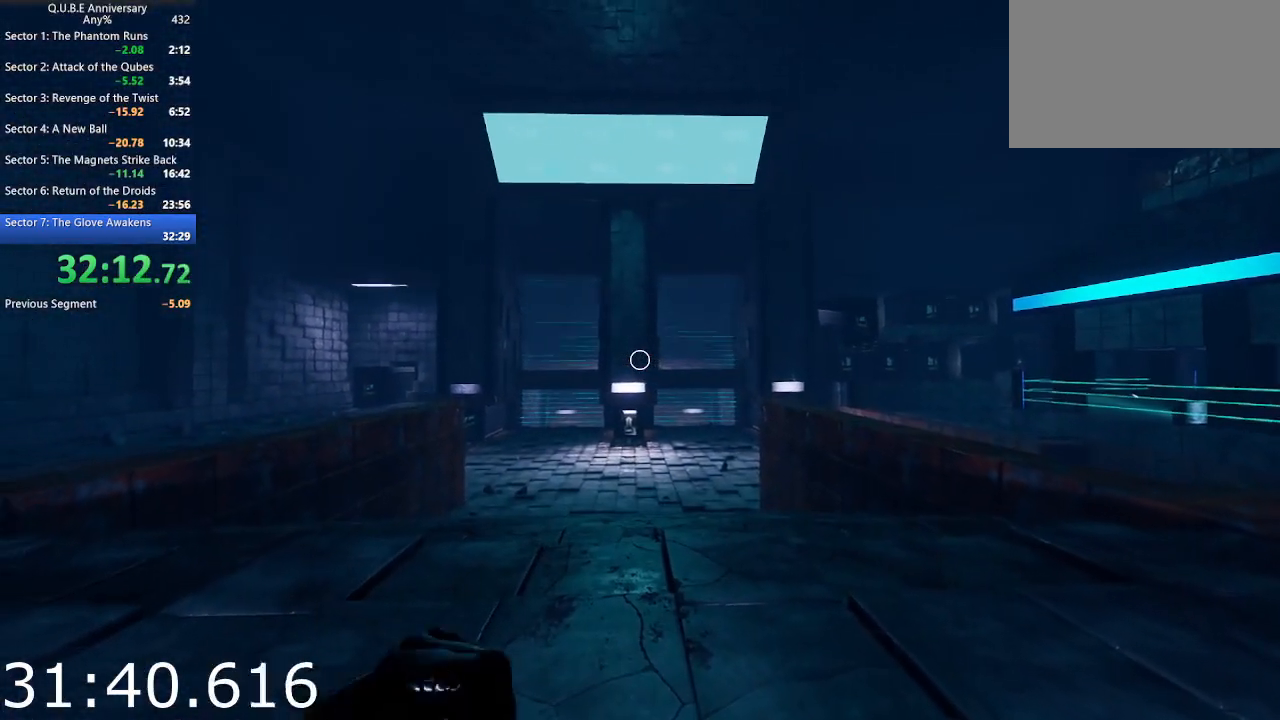
{"keys": ["space", "w"], "mouse": [], "events": [[467, "space", "down"]]}
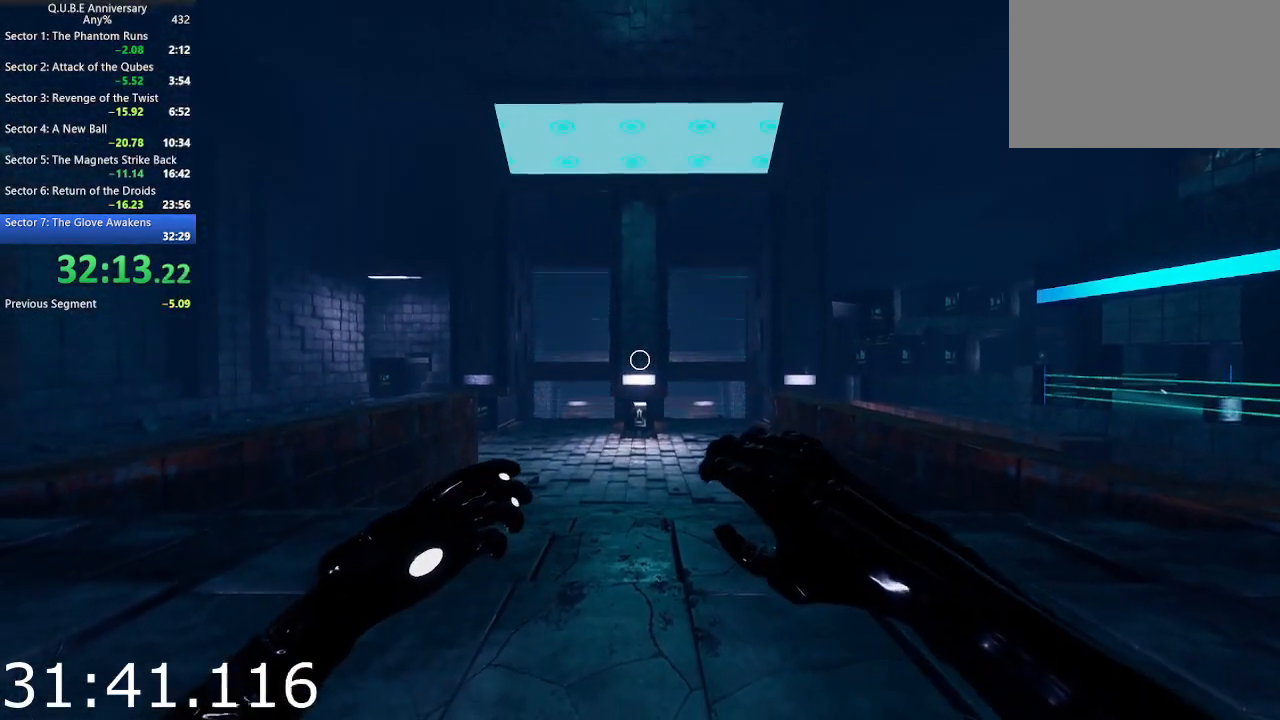
{"keys": ["w"], "mouse": [], "events": [[100, "space", "up"]]}
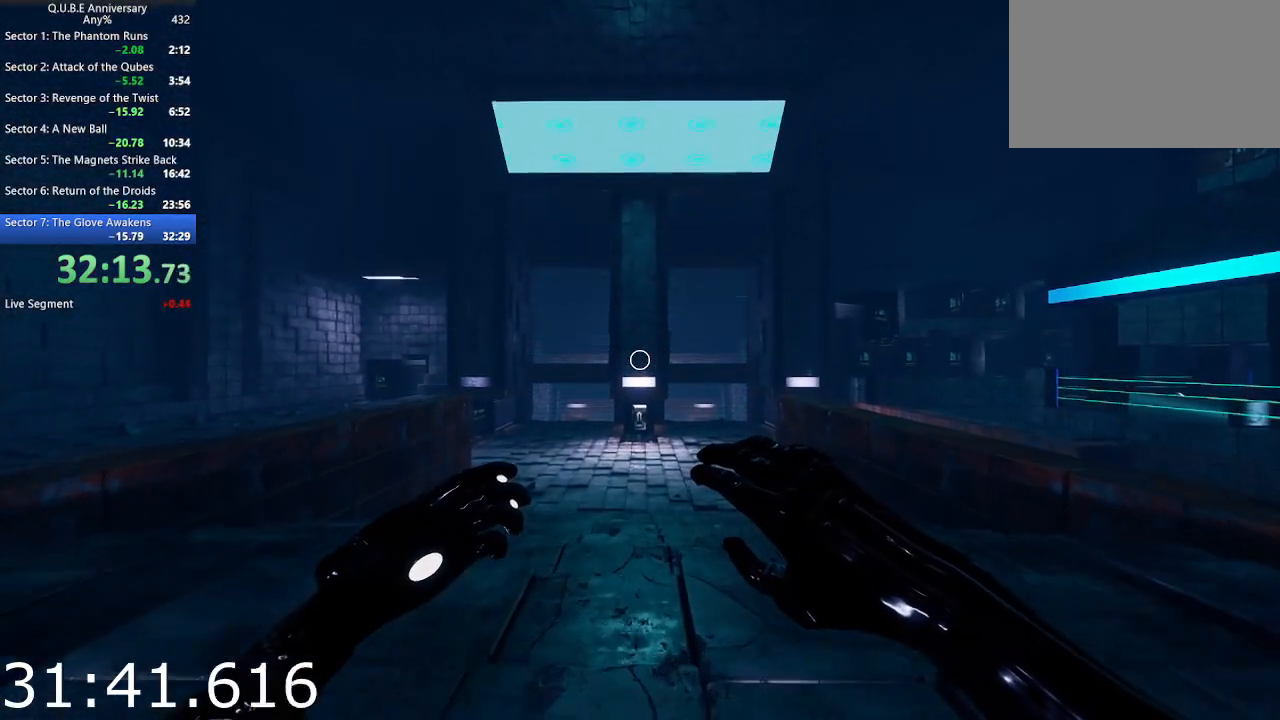
{"keys": ["w"], "mouse": [], "events": [[167, "space", "down"], [267, "space", "up"]]}
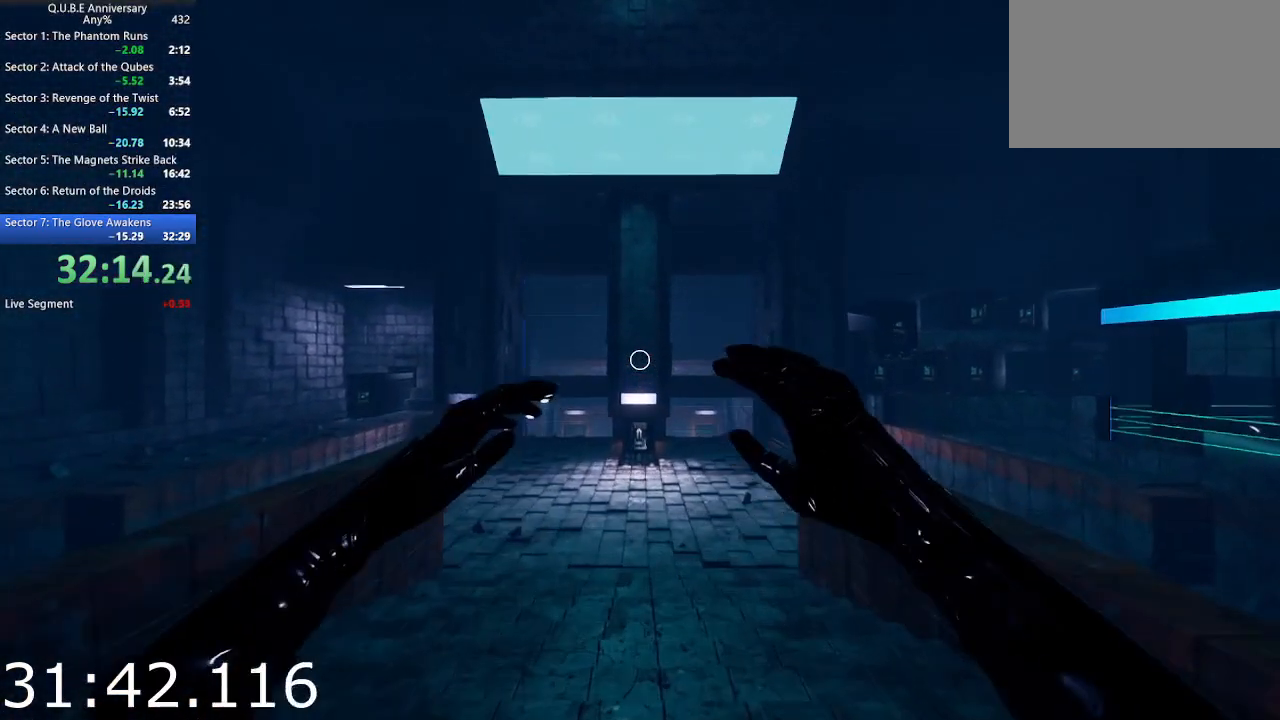
{"keys": ["w"], "mouse": [], "events": []}
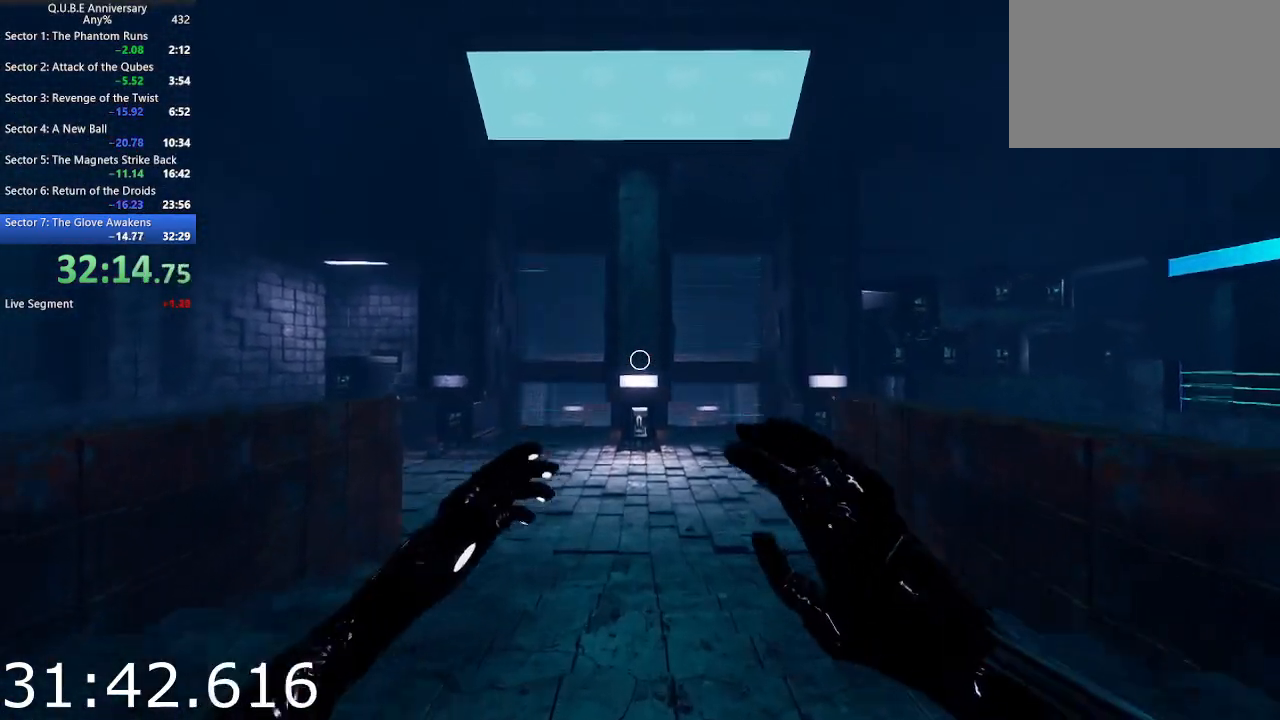
{"keys": ["w"], "mouse": [], "events": [[17, "space", "down"], [100, "space", "up"]]}